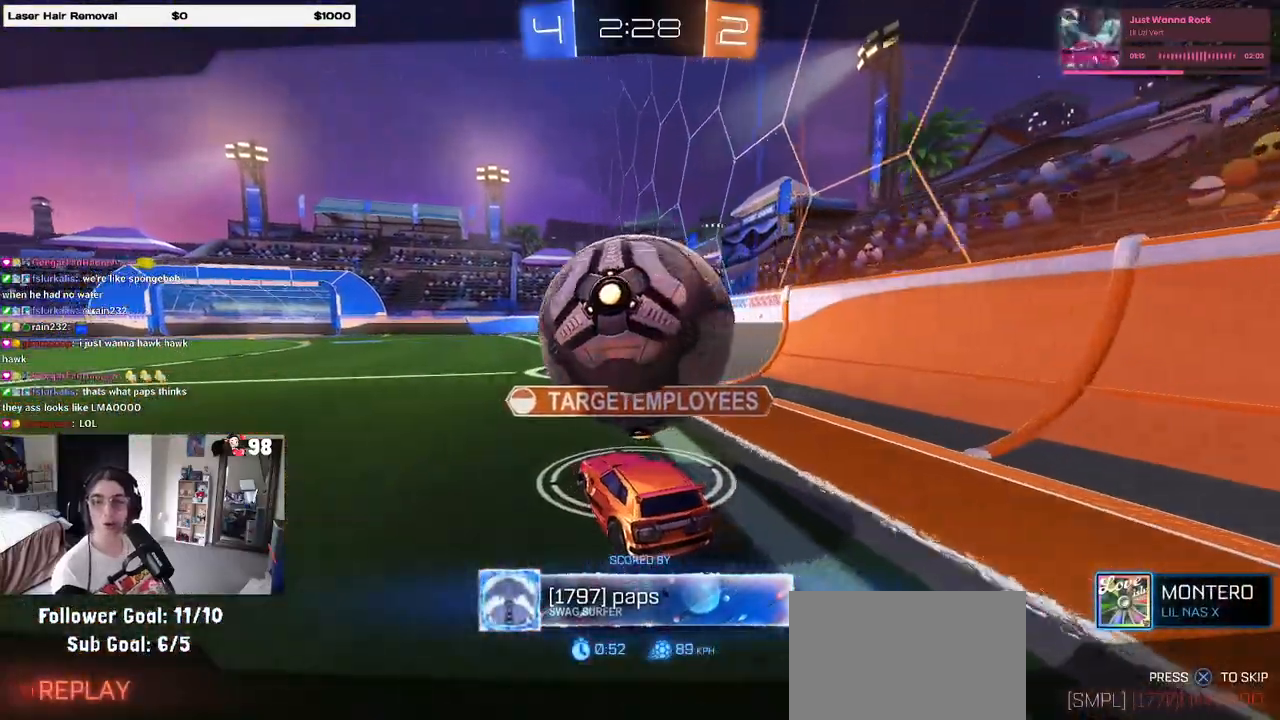
Gameplay with a controller (PlayStation layout); each line is a JSON object with the inputs held at the frame after it. "events" lists button and stick changes between this image and that frame as [ms after this image, input, new state], when the widget could be followed in between.
{"buttons": [], "left_stick": "center", "right_stick": "center", "events": []}
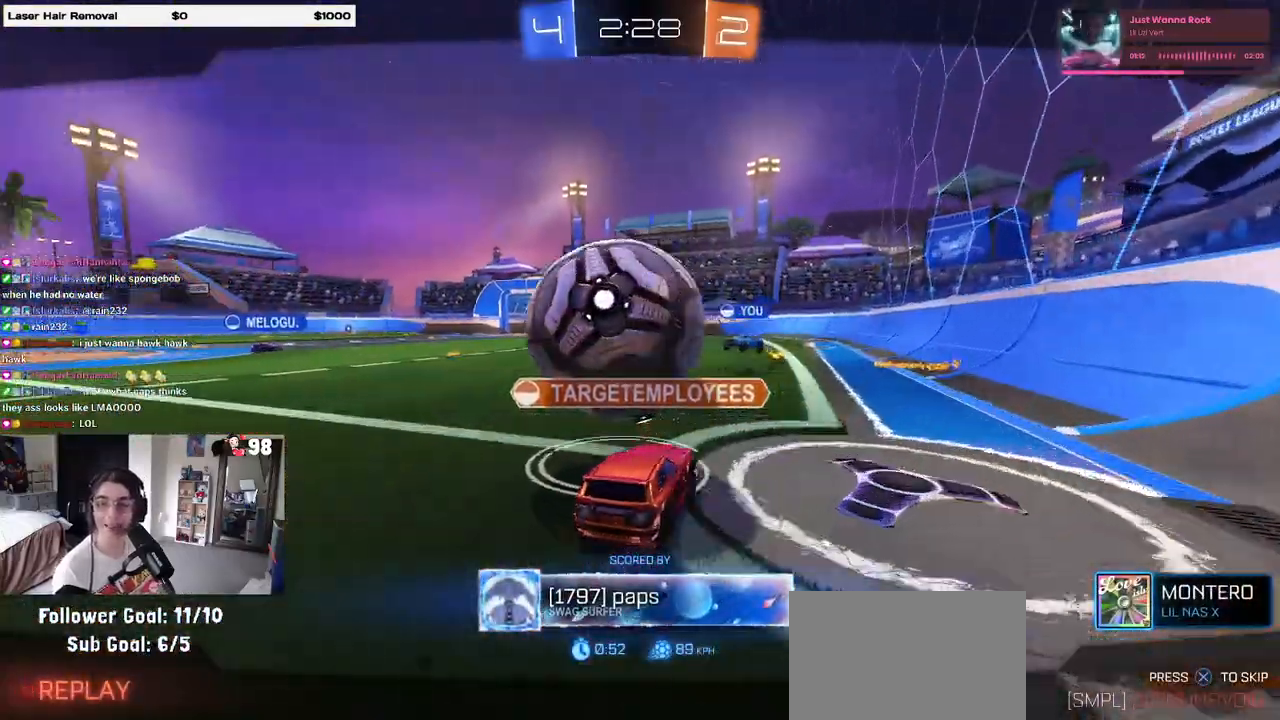
{"buttons": [], "left_stick": "center", "right_stick": "center", "events": [[300, "TRIANGLE", "down"], [350, "TRIANGLE", "up"]]}
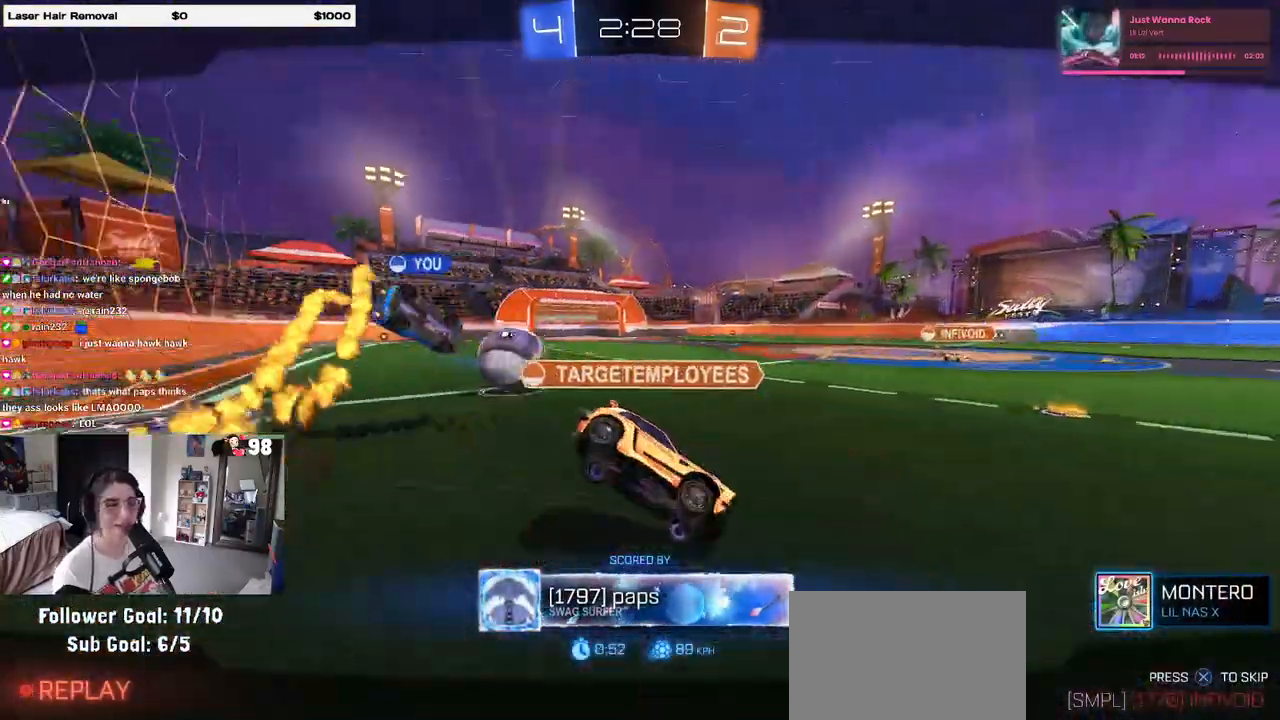
{"buttons": ["CROSS"], "left_stick": "center", "right_stick": "center", "events": [[467, "CROSS", "down"]]}
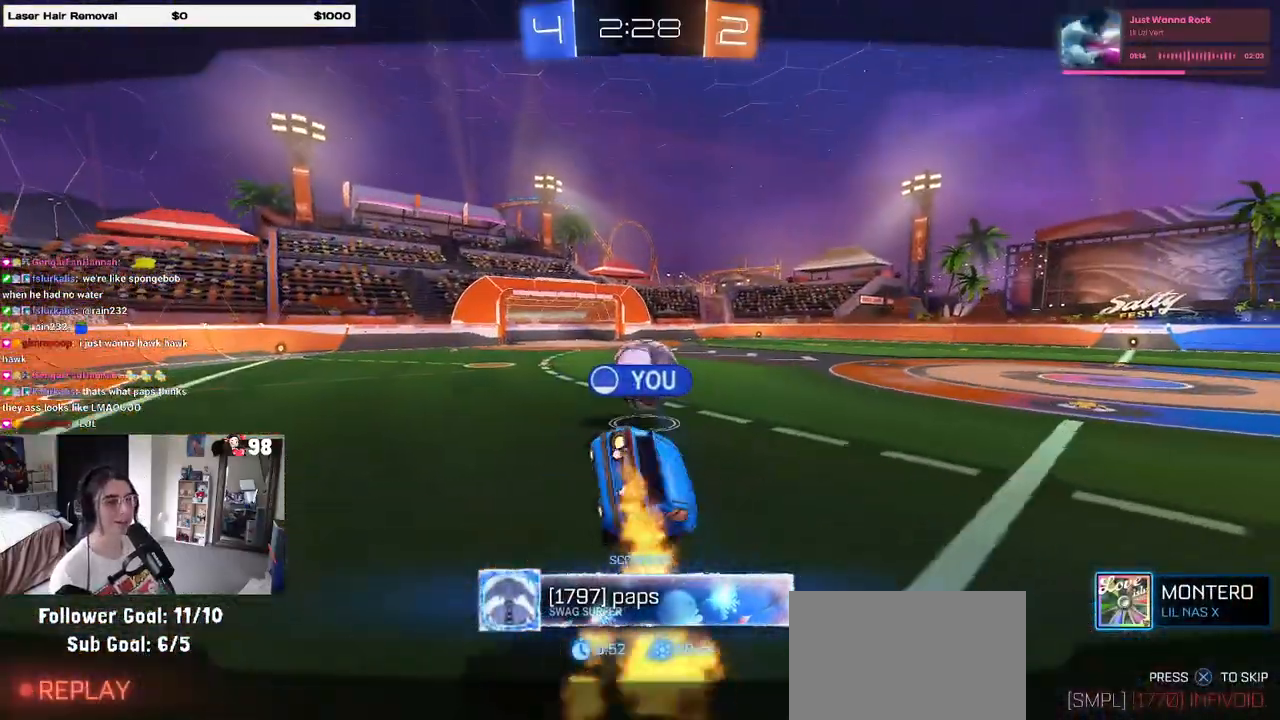
{"buttons": [], "left_stick": "center", "right_stick": "center", "events": [[50, "CROSS", "up"], [183, "TRIANGLE", "down"], [283, "TRIANGLE", "up"], [367, "TRIANGLE", "down"], [467, "TRIANGLE", "up"]]}
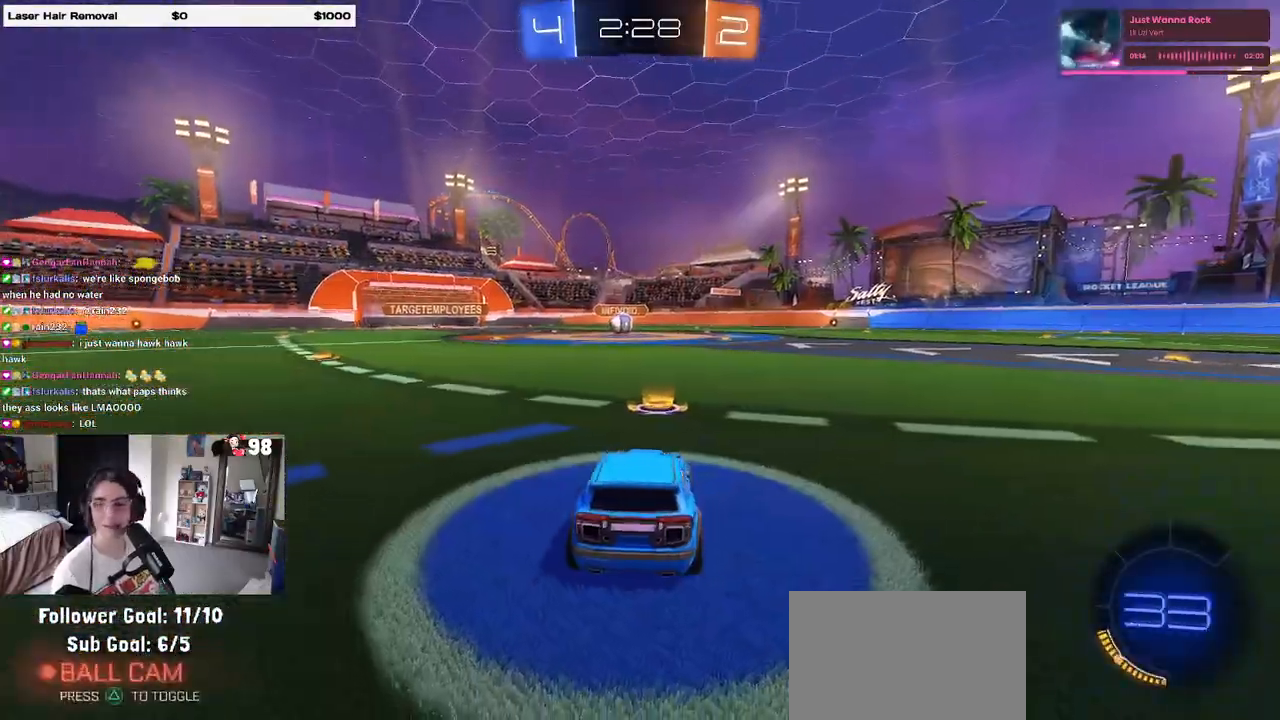
{"buttons": [], "left_stick": "center", "right_stick": "center", "events": []}
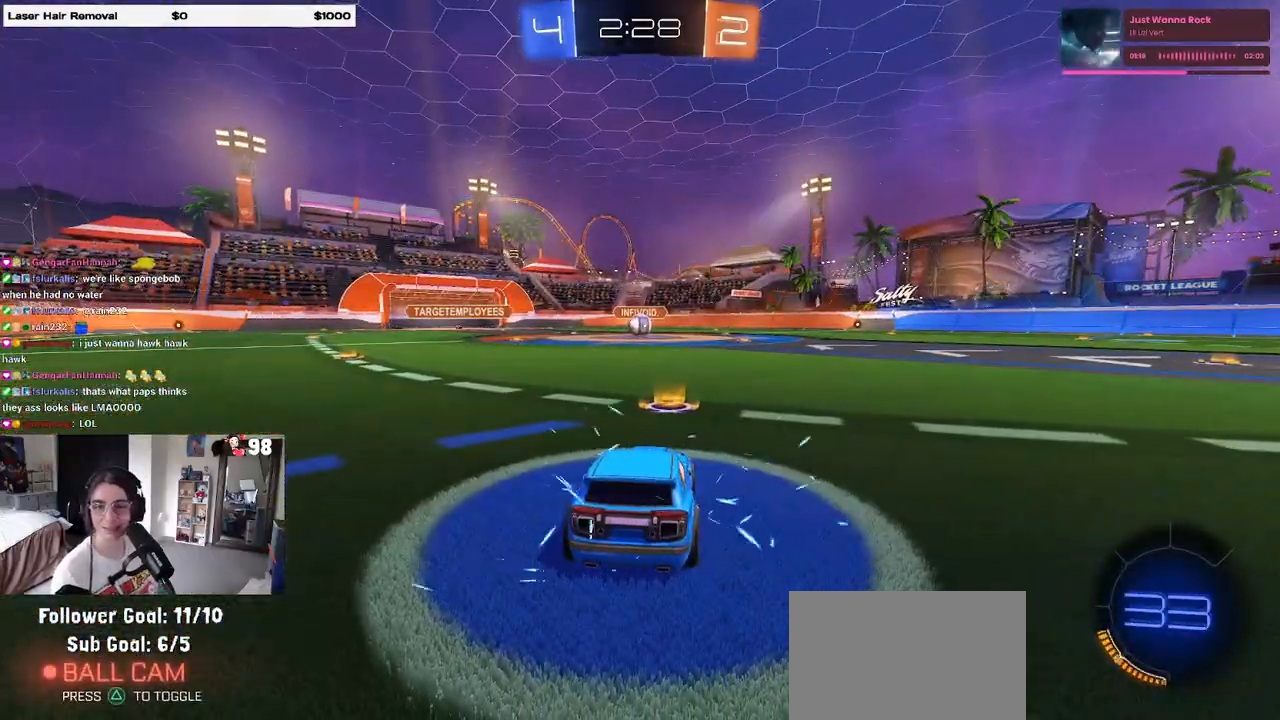
{"buttons": ["R2"], "left_stick": "center", "right_stick": "center", "events": [[67, "R2", "down"], [350, "TRIANGLE", "down"], [433, "TRIANGLE", "up"]]}
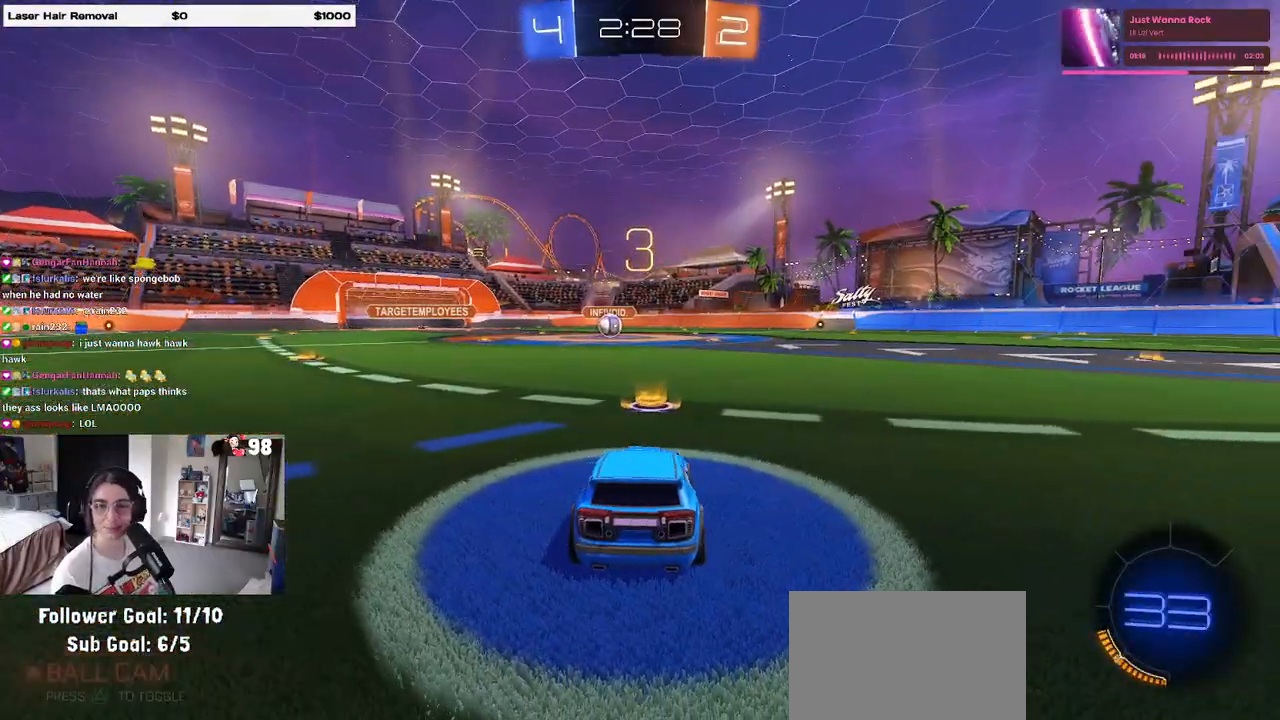
{"buttons": ["R2"], "left_stick": "center", "right_stick": "center", "events": [[17, "TRIANGLE", "down"], [117, "TRIANGLE", "up"]]}
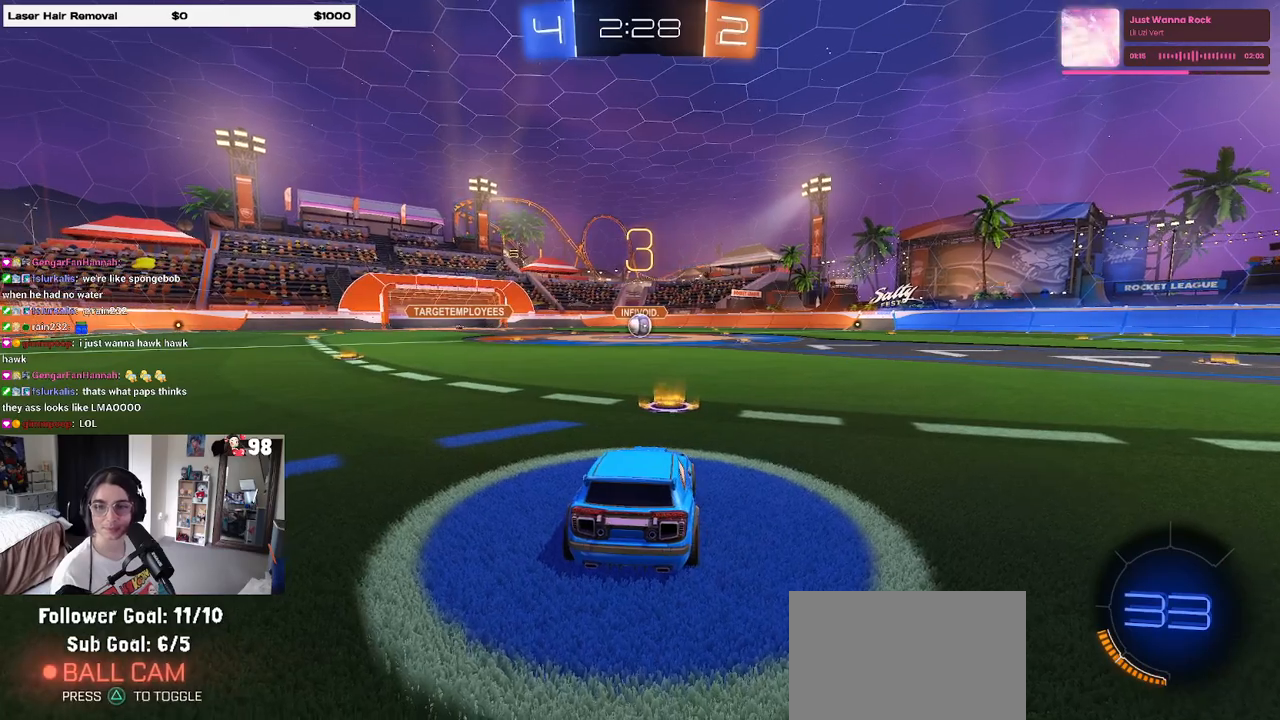
{"buttons": ["R2"], "left_stick": "center", "right_stick": "center", "events": []}
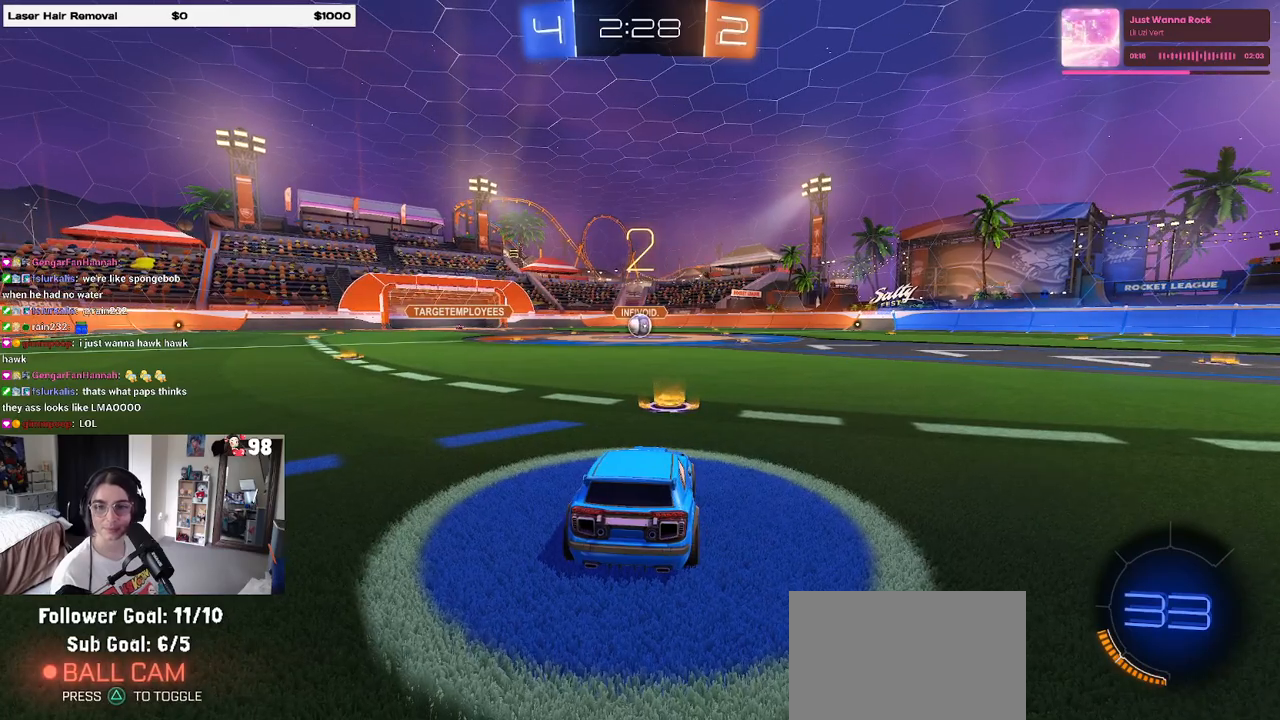
{"buttons": ["TRIANGLE", "R2"], "left_stick": "center", "right_stick": "center", "events": [[317, "TRIANGLE", "down"], [417, "TRIANGLE", "up"], [500, "TRIANGLE", "down"]]}
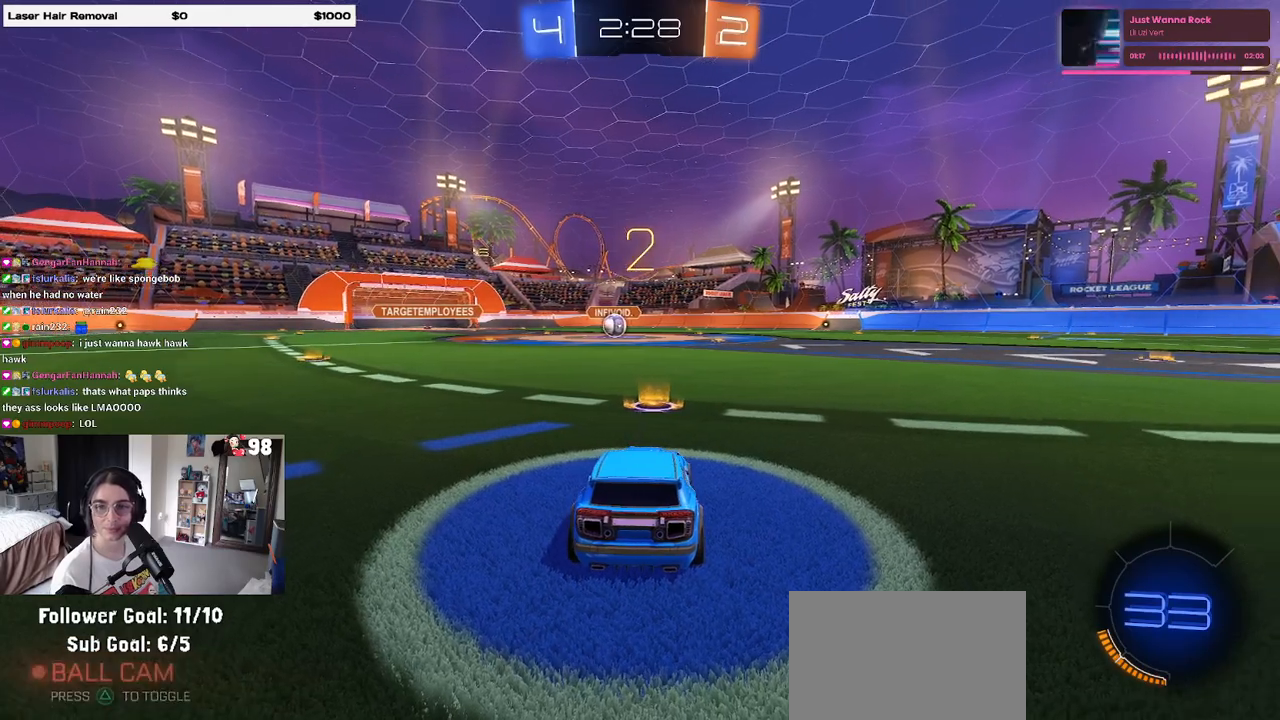
{"buttons": ["R2"], "left_stick": "center", "right_stick": "center", "events": [[83, "TRIANGLE", "up"]]}
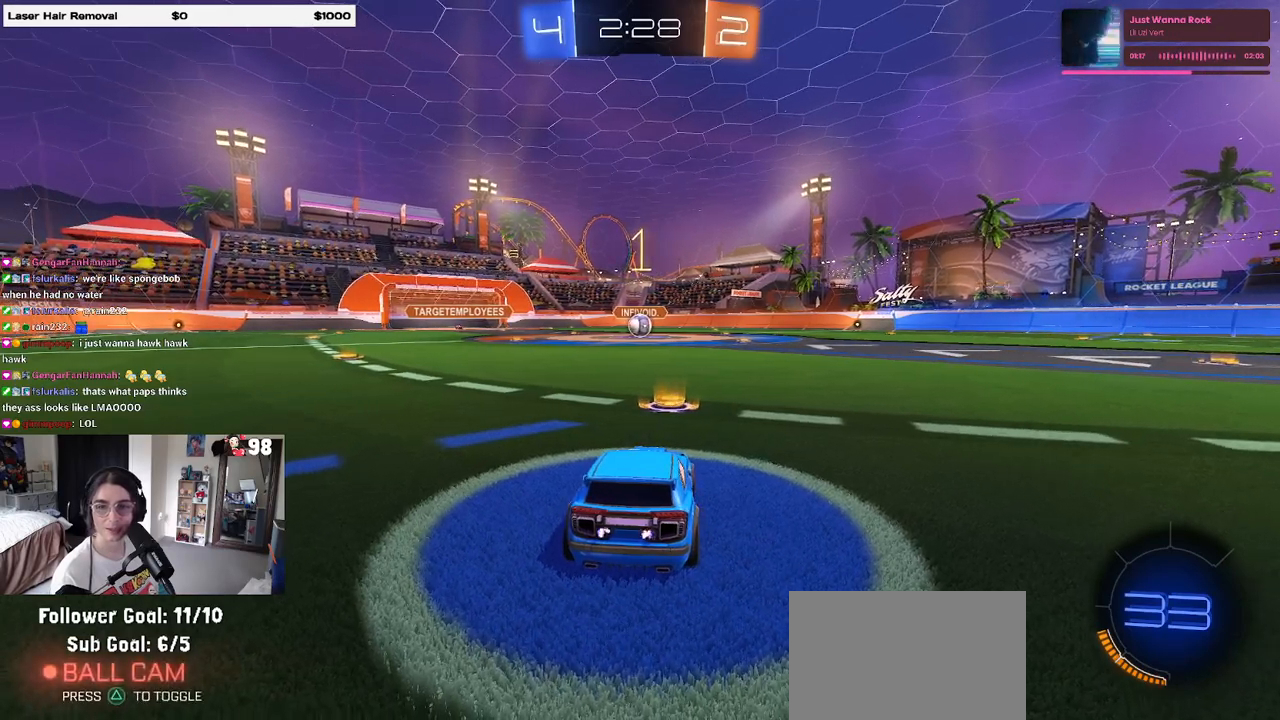
{"buttons": ["R2"], "left_stick": "center", "right_stick": "center", "events": []}
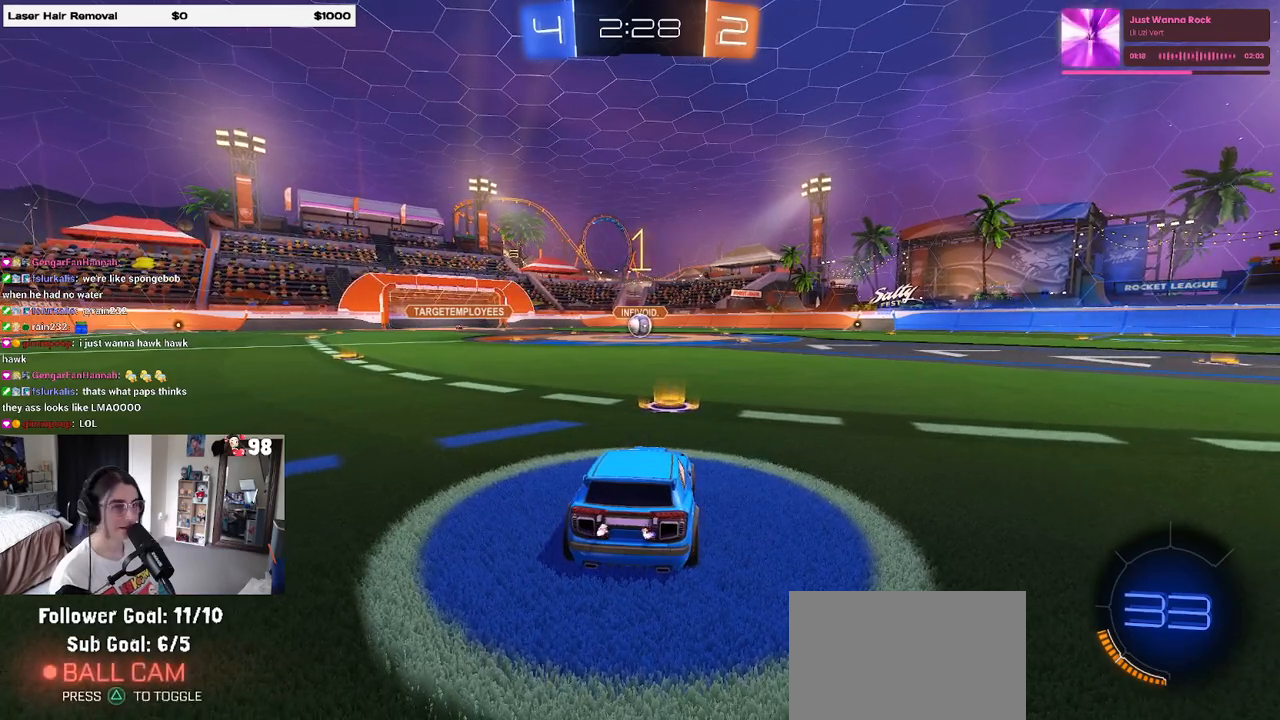
{"buttons": ["R1", "R2"], "left_stick": "center", "right_stick": "center", "events": [[117, "R1", "down"]]}
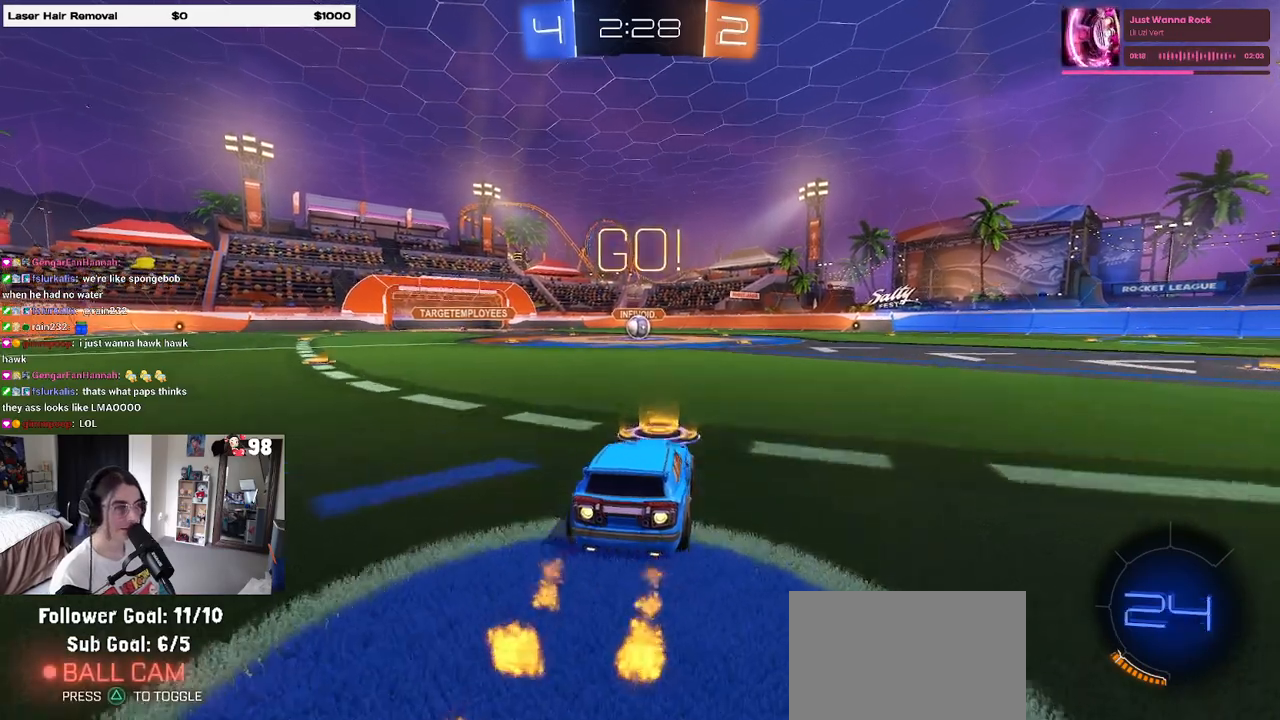
{"buttons": ["SQUARE", "R1", "R2"], "left_stick": "down-left", "right_stick": "center", "events": [[17, "left_stick", "up-right"], [33, "CROSS", "down"], [67, "left_stick", "up-left"], [117, "CROSS", "up"], [183, "CROSS", "down"], [217, "SQUARE", "down"], [233, "left_stick", "down"], [250, "CROSS", "up"], [417, "left_stick", "down-left"]]}
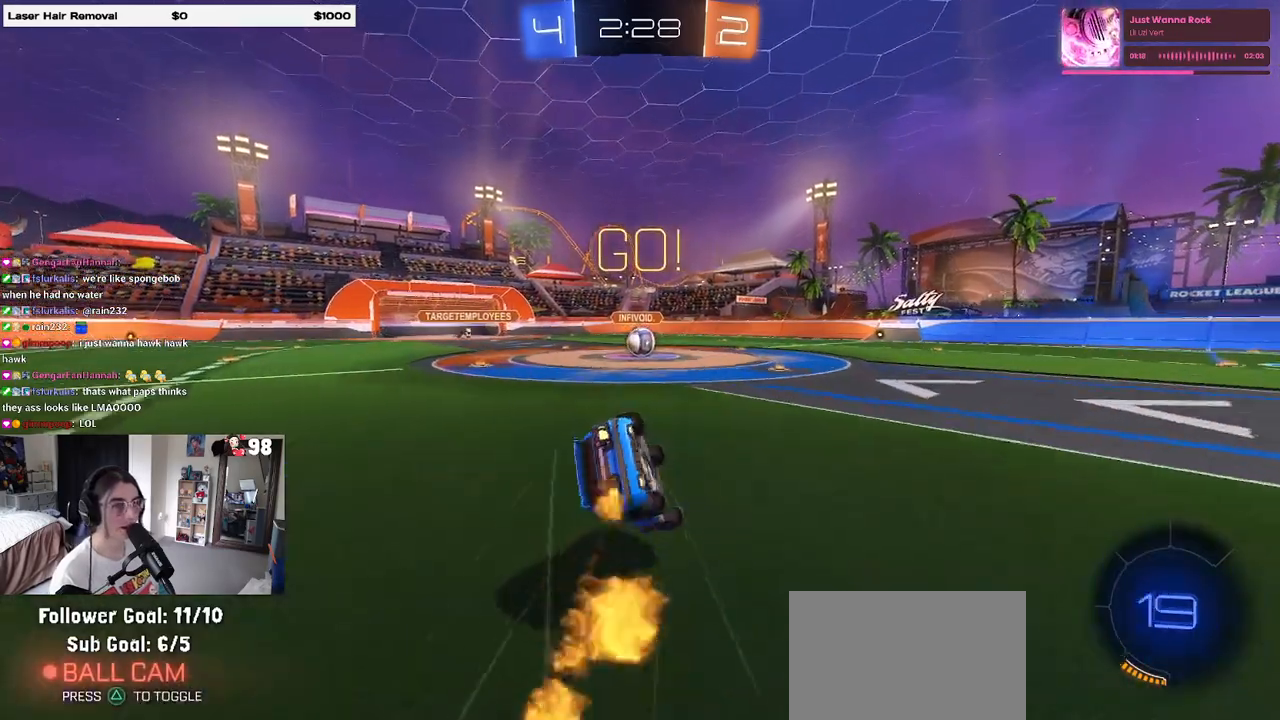
{"buttons": ["SQUARE", "R1", "R2"], "left_stick": "down-left", "right_stick": "center", "events": []}
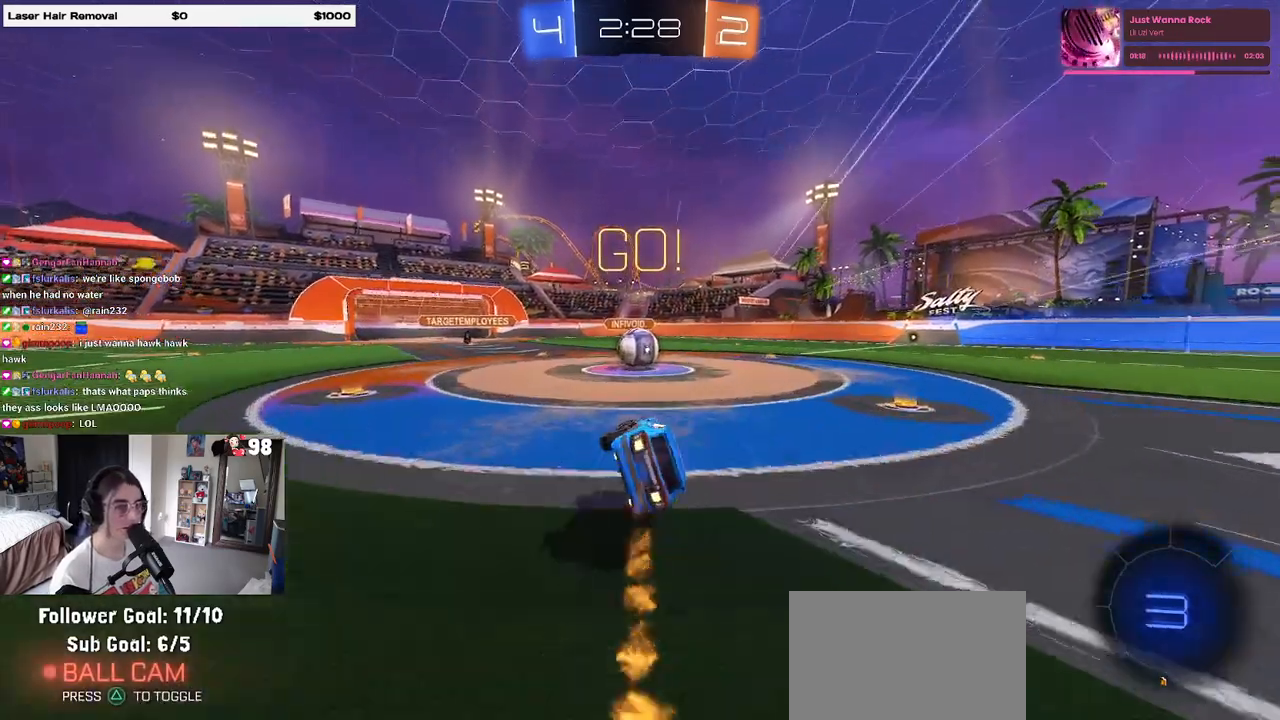
{"buttons": ["CROSS", "R2"], "left_stick": "up-left", "right_stick": "center", "events": [[100, "R1", "up"], [100, "SQUARE", "up"], [100, "left_stick", "center"], [183, "left_stick", "right"], [333, "CROSS", "down"], [417, "CROSS", "up"], [417, "left_stick", "up-left"], [467, "CROSS", "down"]]}
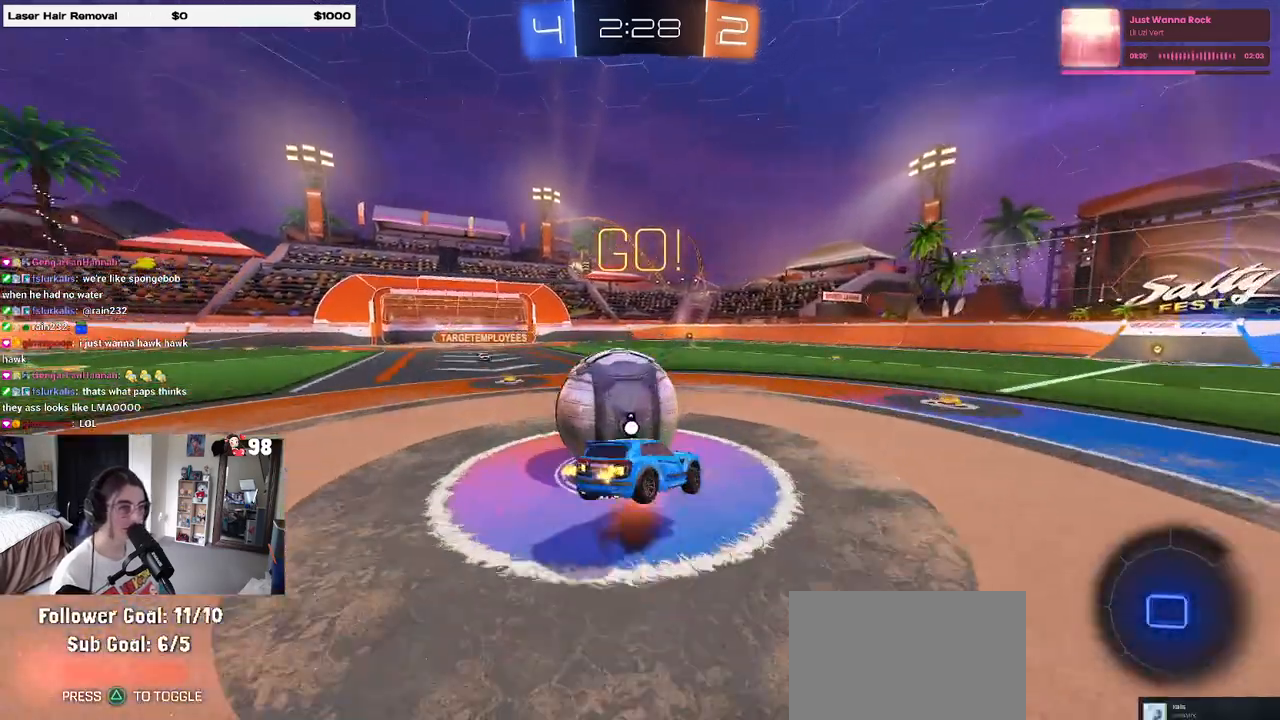
{"buttons": ["SQUARE", "R2"], "left_stick": "down-left", "right_stick": "center", "events": [[33, "SQUARE", "down"], [83, "CROSS", "up"], [83, "left_stick", "down-left"]]}
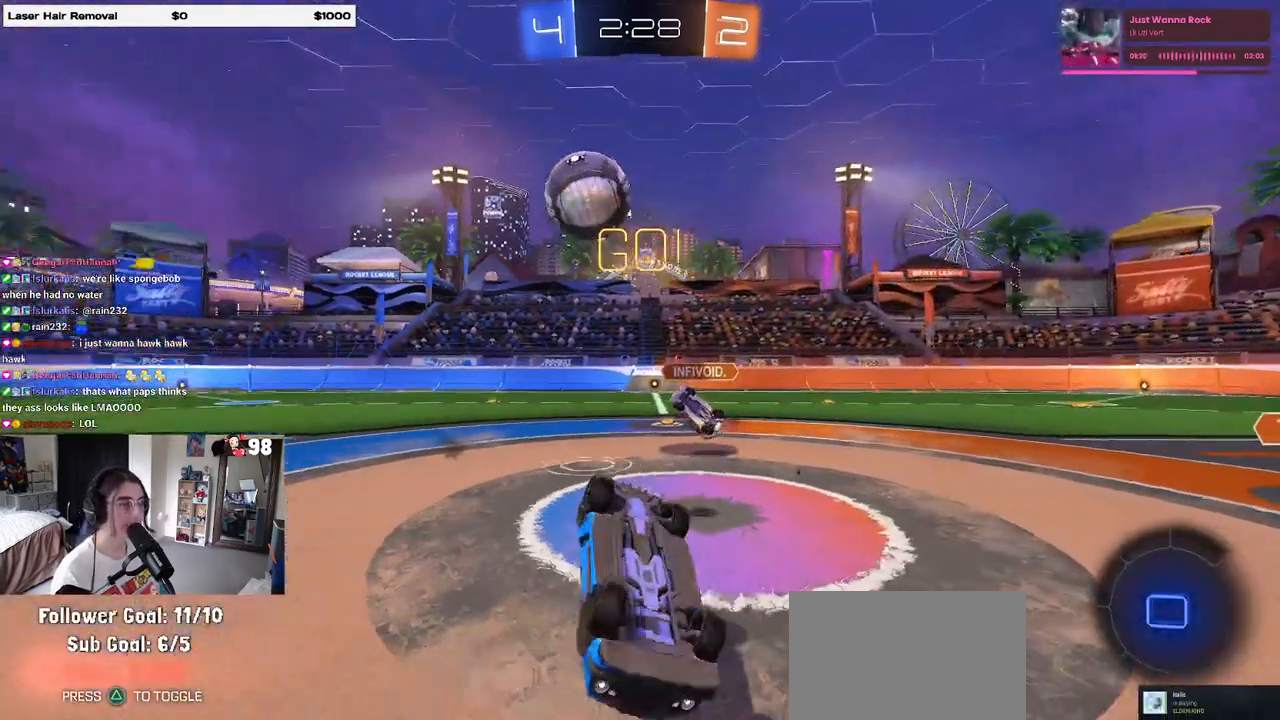
{"buttons": ["R2"], "left_stick": "down-right", "right_stick": "center", "events": [[283, "SQUARE", "up"], [333, "left_stick", "down-right"]]}
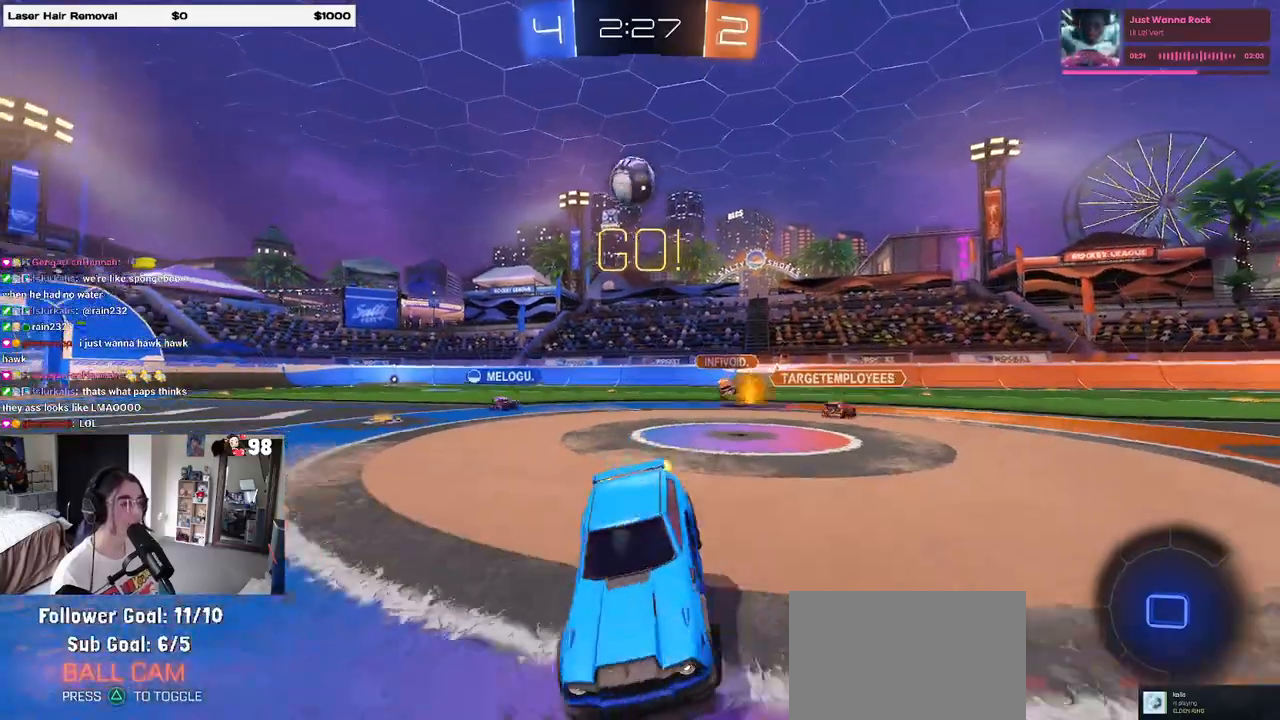
{"buttons": ["R2"], "left_stick": "right", "right_stick": "center", "events": [[317, "left_stick", "center"], [500, "left_stick", "right"]]}
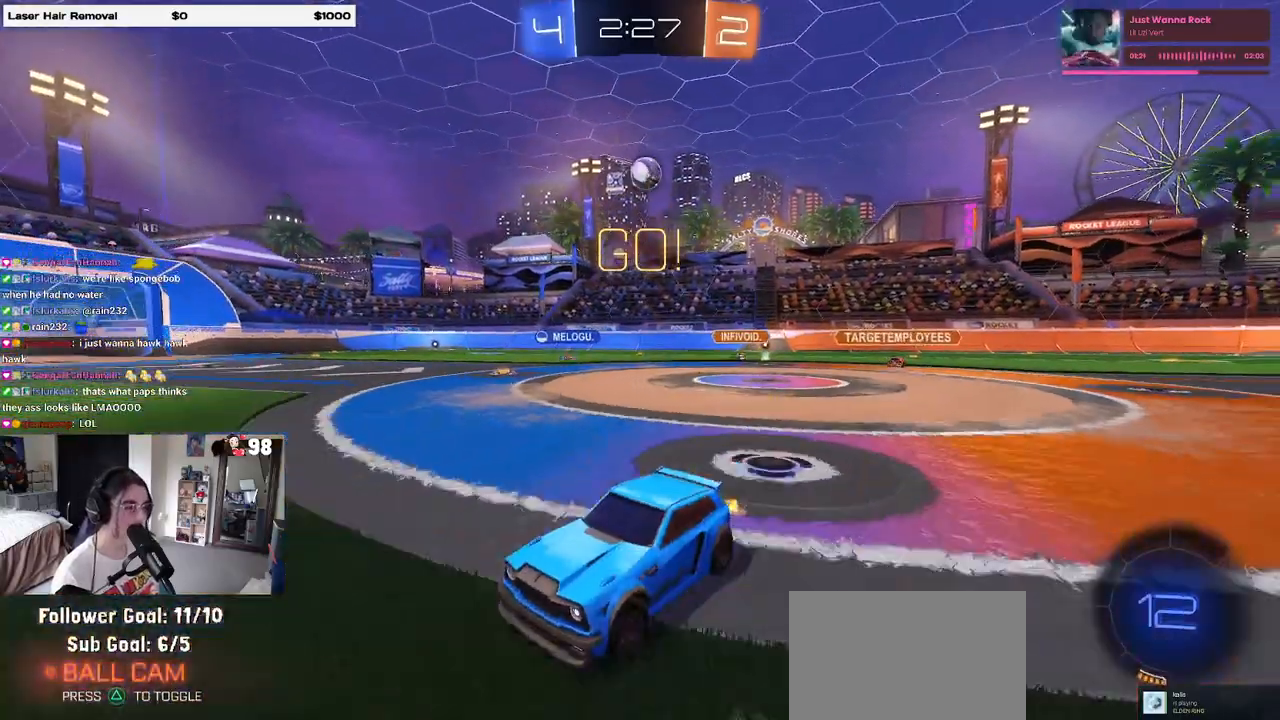
{"buttons": ["R1", "R2"], "left_stick": "up-left", "right_stick": "center", "events": [[400, "R1", "down"], [417, "CROSS", "down"], [467, "left_stick", "up-left"], [500, "CROSS", "up"]]}
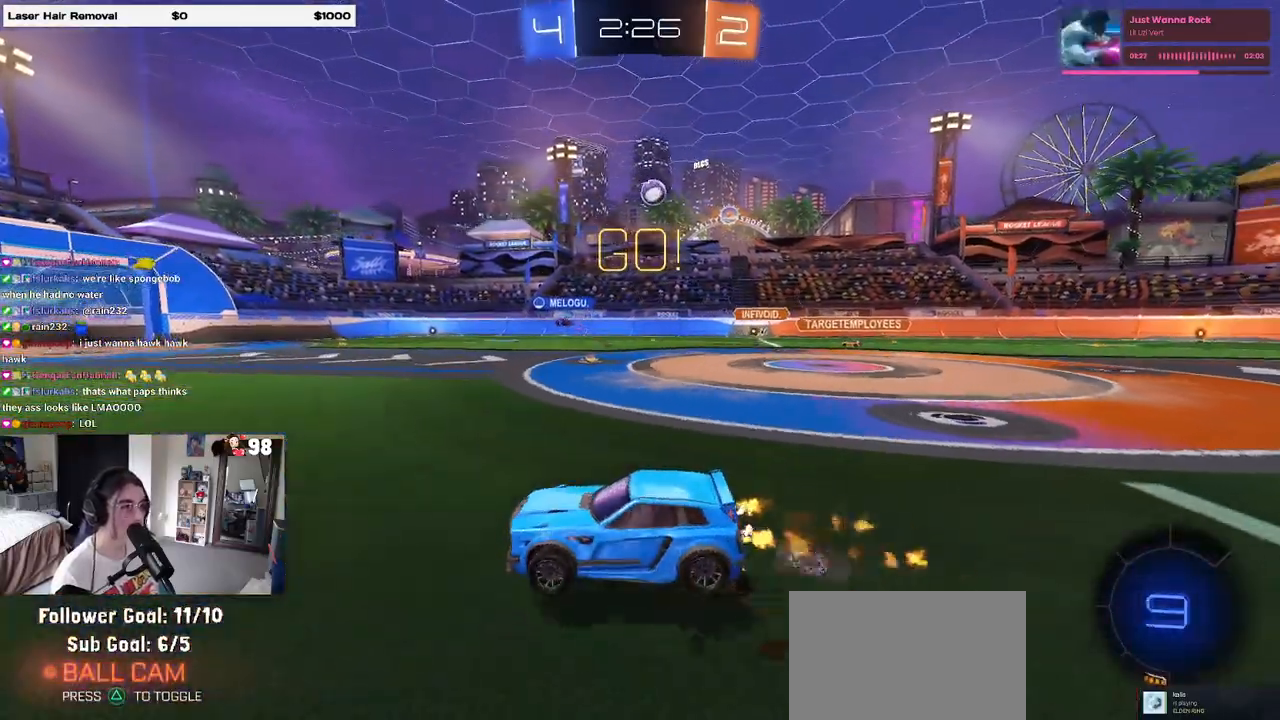
{"buttons": ["R1", "R2"], "left_stick": "down-left", "right_stick": "center", "events": [[50, "CROSS", "down"], [100, "left_stick", "down-left"], [150, "CROSS", "up"], [200, "TRIANGLE", "down"], [300, "TRIANGLE", "up"]]}
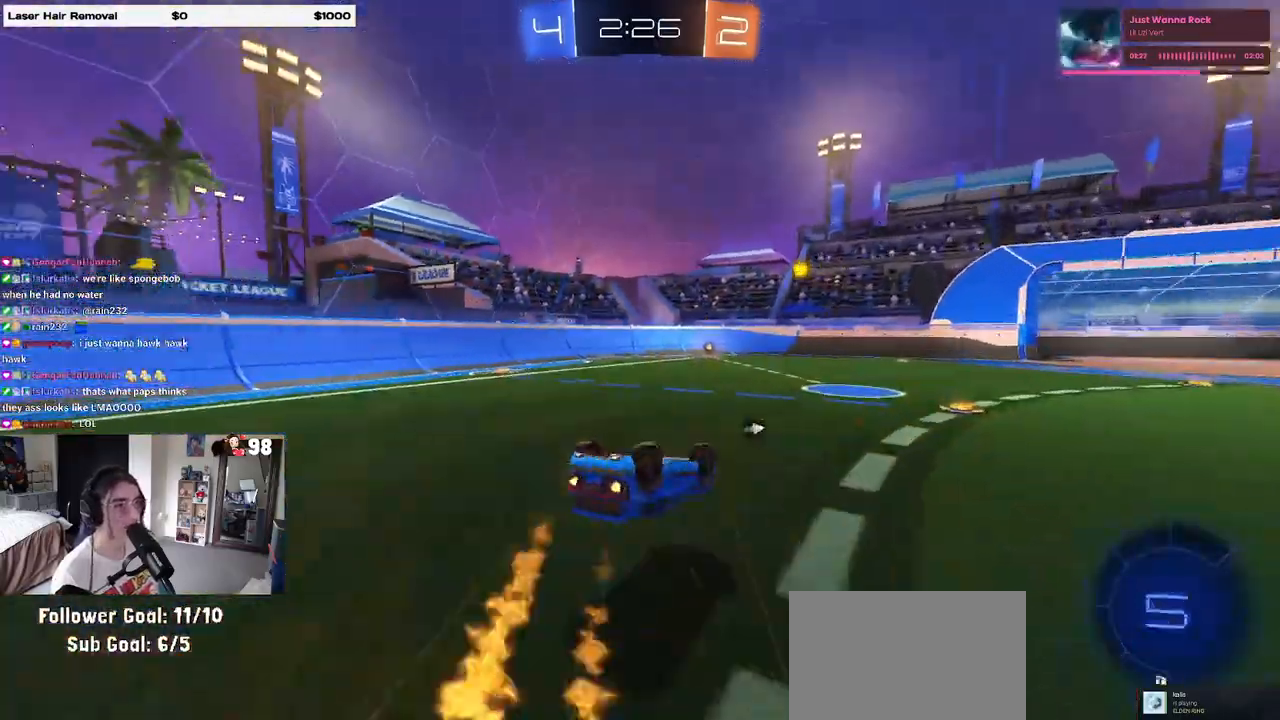
{"buttons": ["TRIANGLE", "R1", "R2"], "left_stick": "down-left", "right_stick": "center", "events": [[17, "SQUARE", "down"], [500, "SQUARE", "up"], [500, "TRIANGLE", "down"]]}
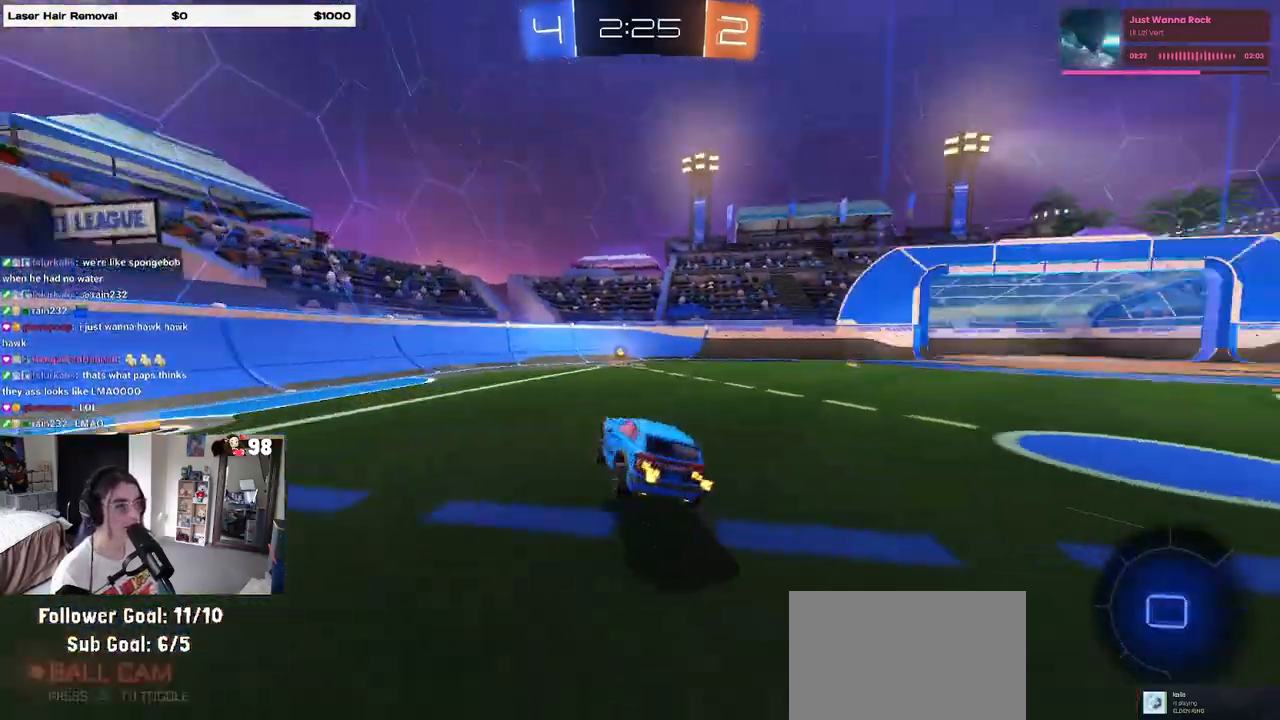
{"buttons": ["R2"], "left_stick": "right", "right_stick": "center"}
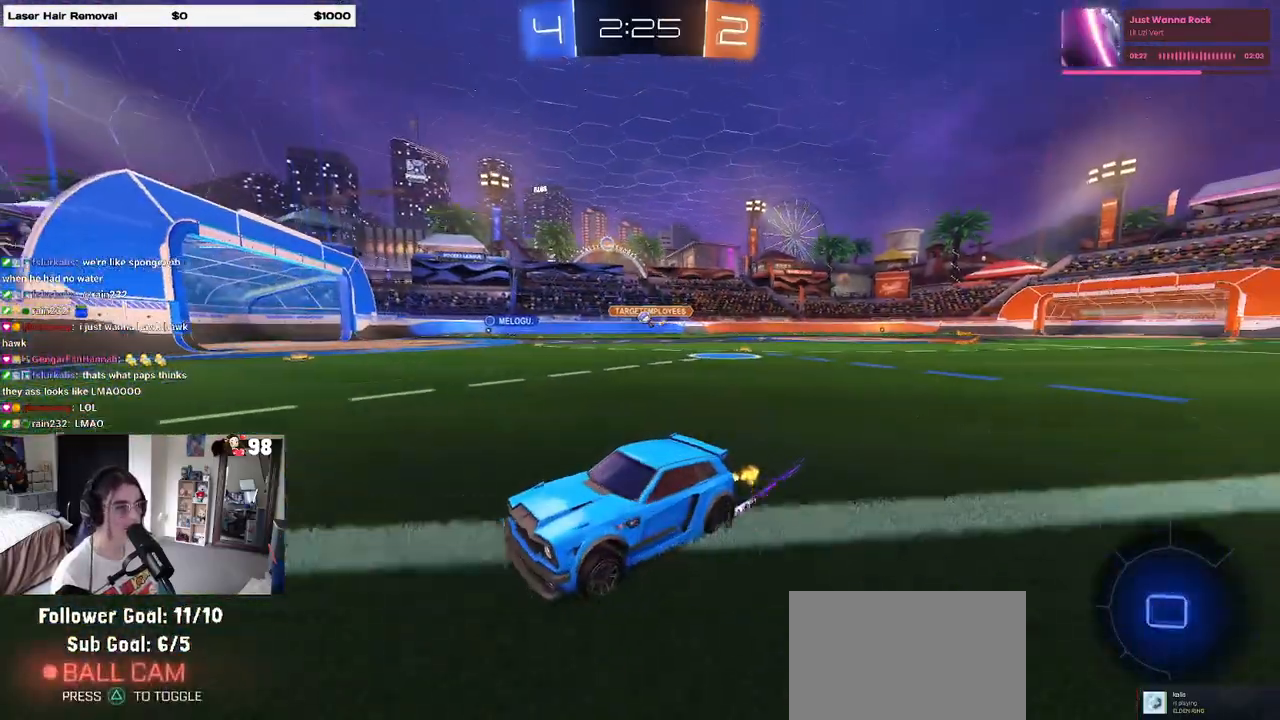
{"buttons": ["R2"], "left_stick": "right", "right_stick": "center", "events": []}
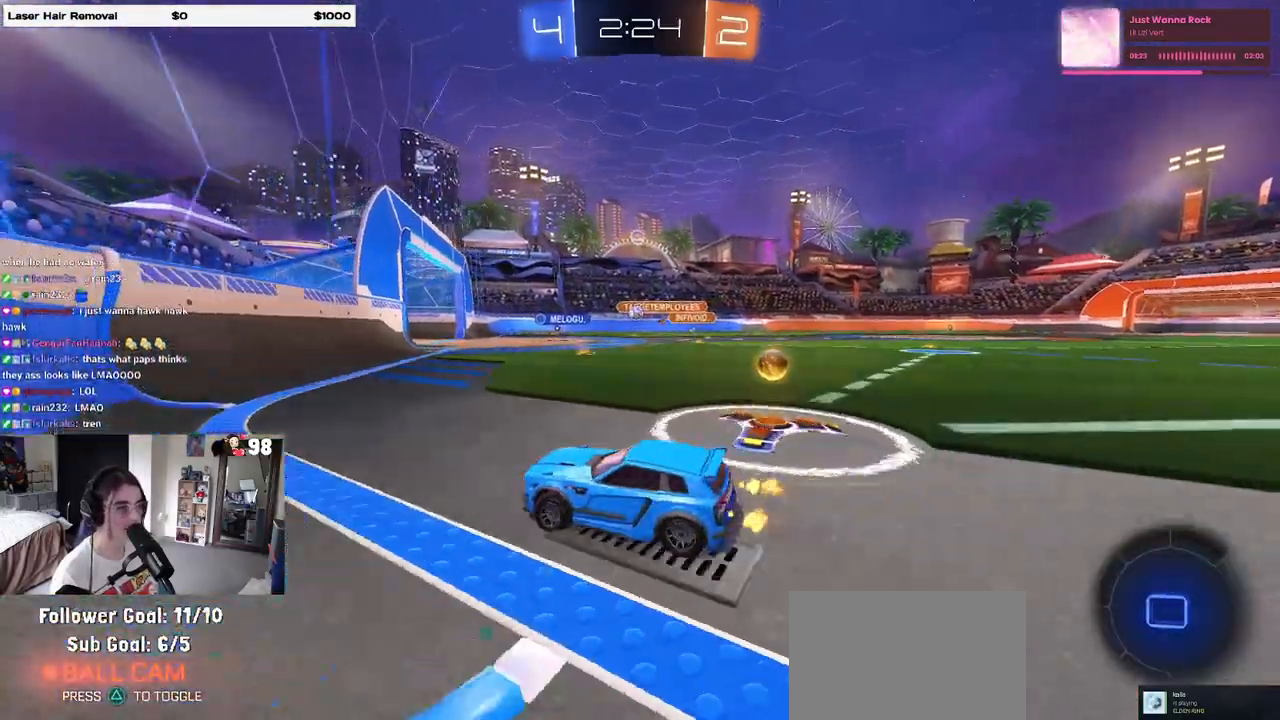
{"buttons": ["R2"], "left_stick": "right", "right_stick": "center", "events": [[367, "SQUARE", "down"], [467, "SQUARE", "up"]]}
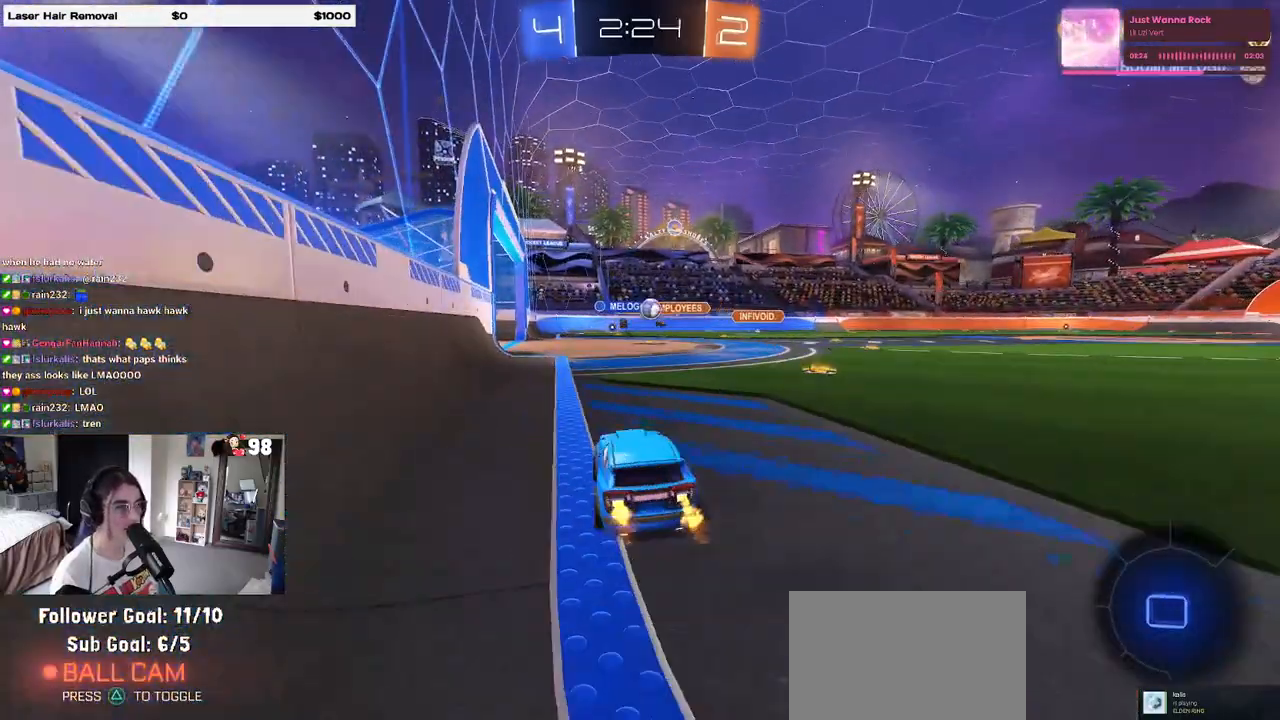
{"buttons": [], "left_stick": "center", "right_stick": "center", "events": [[483, "left_stick", "center"], [500, "R2", "up"]]}
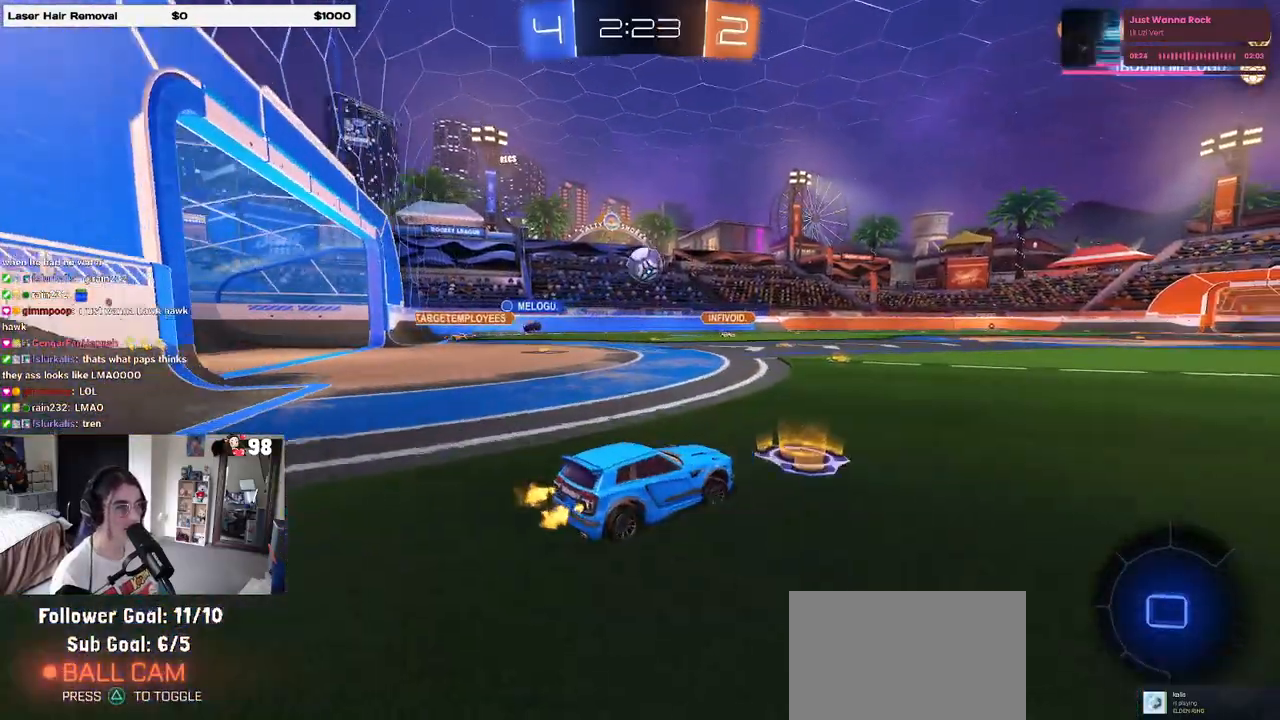
{"buttons": ["R2"], "left_stick": "down-right", "right_stick": "center", "events": [[17, "L2", "down"], [17, "left_stick", "left"], [100, "R2", "down"], [133, "L2", "up"], [133, "left_stick", "down-right"]]}
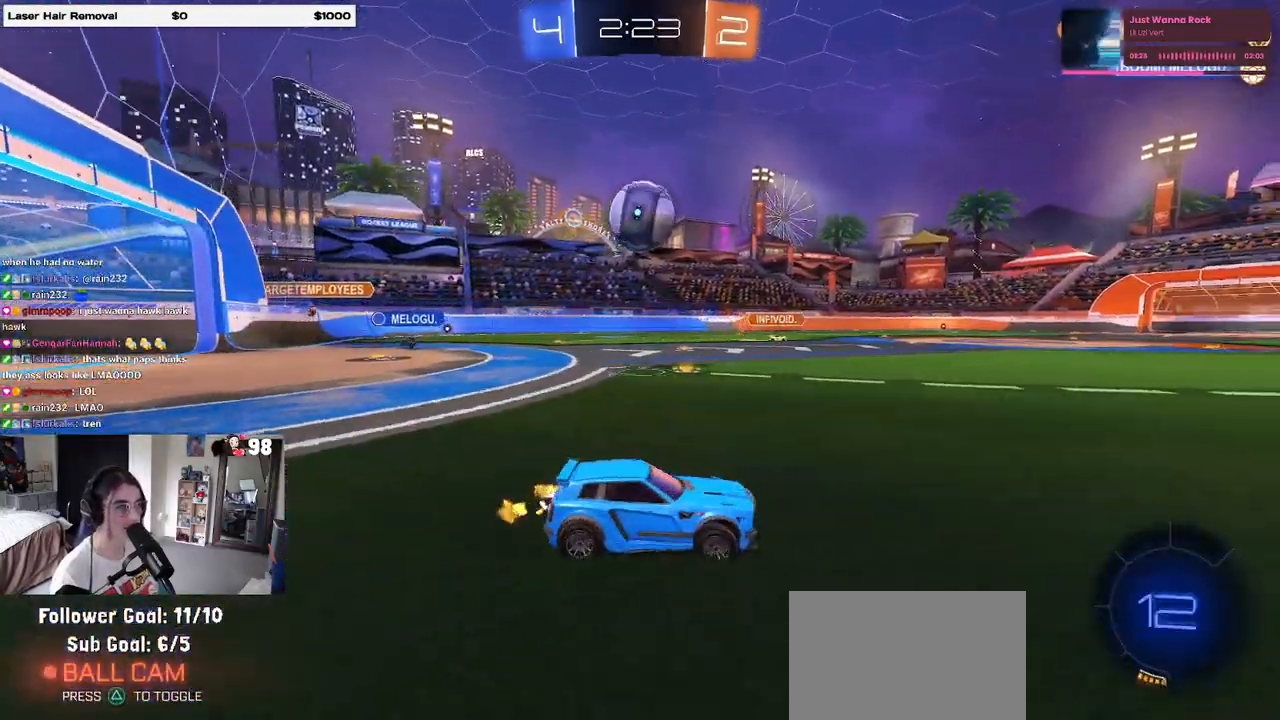
{"buttons": ["R2"], "left_stick": "left", "right_stick": "center", "events": [[300, "left_stick", "up-left"], [367, "left_stick", "left"]]}
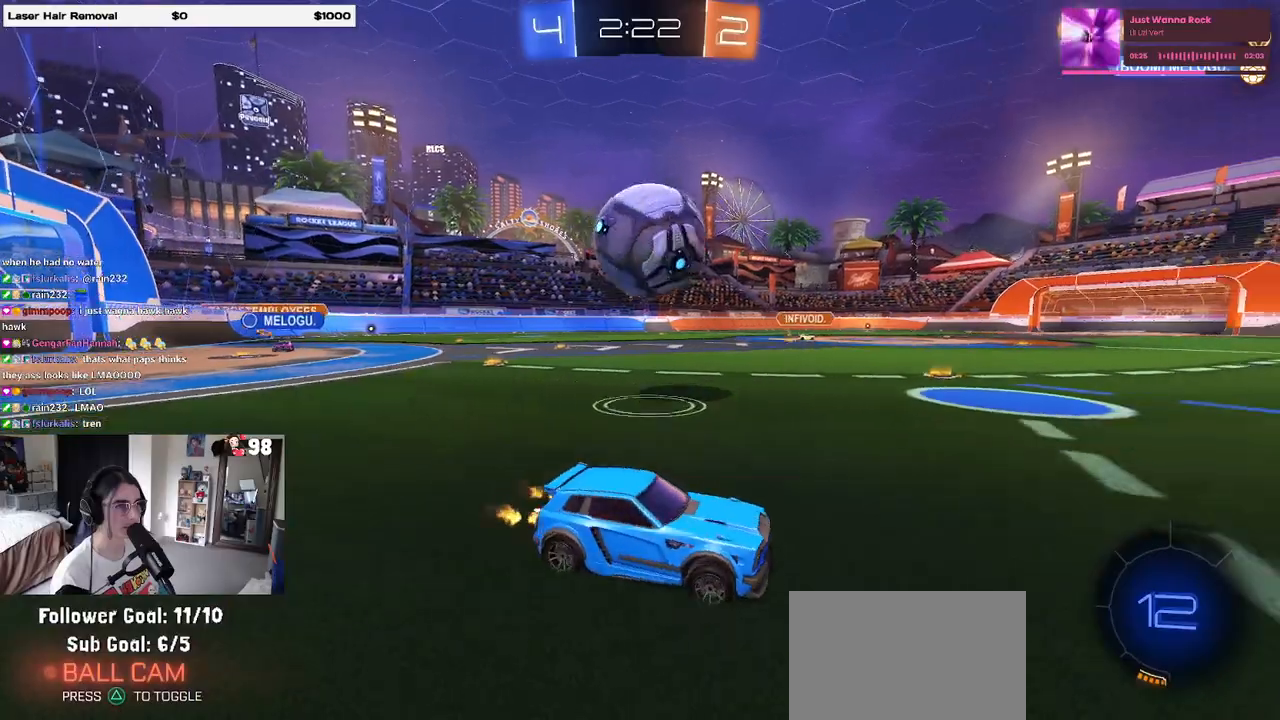
{"buttons": ["R2"], "left_stick": "center", "right_stick": "center", "events": [[233, "TRIANGLE", "down"], [317, "TRIANGLE", "up"], [433, "left_stick", "center"]]}
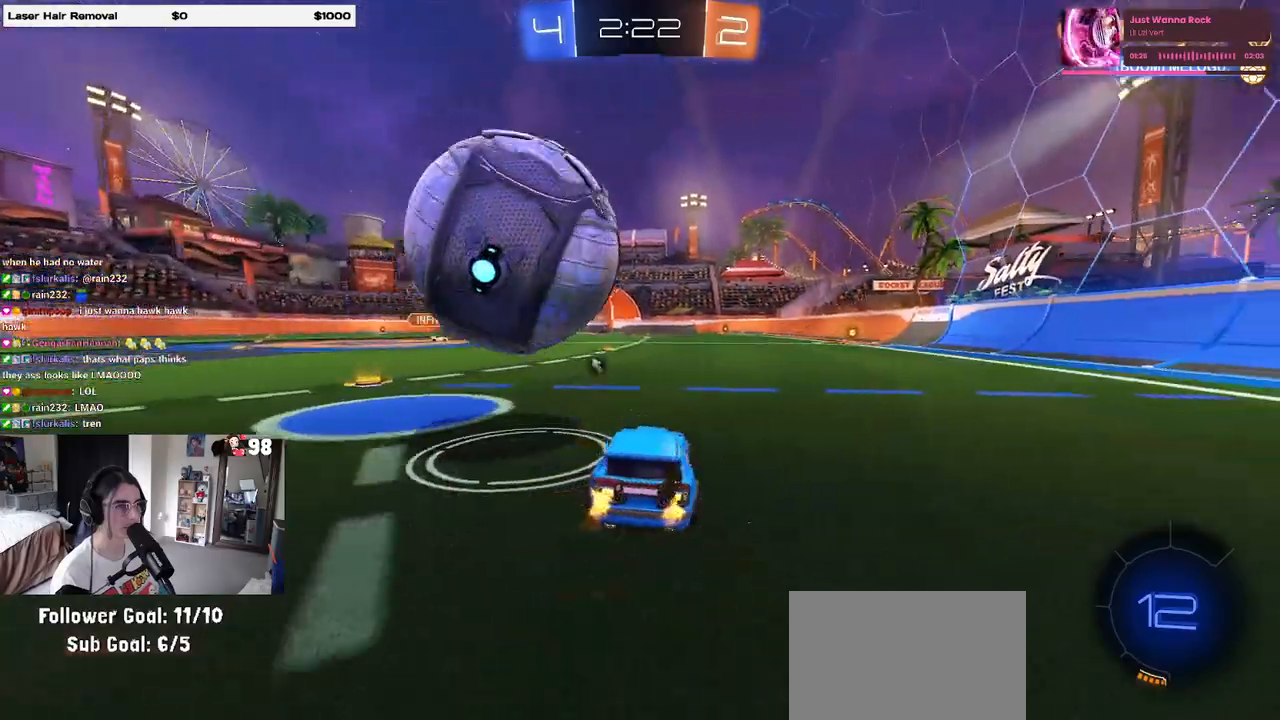
{"buttons": ["R2"], "left_stick": "center", "right_stick": "center", "events": [[50, "R2", "up"], [100, "left_stick", "left"], [167, "left_stick", "center"], [333, "R2", "down"]]}
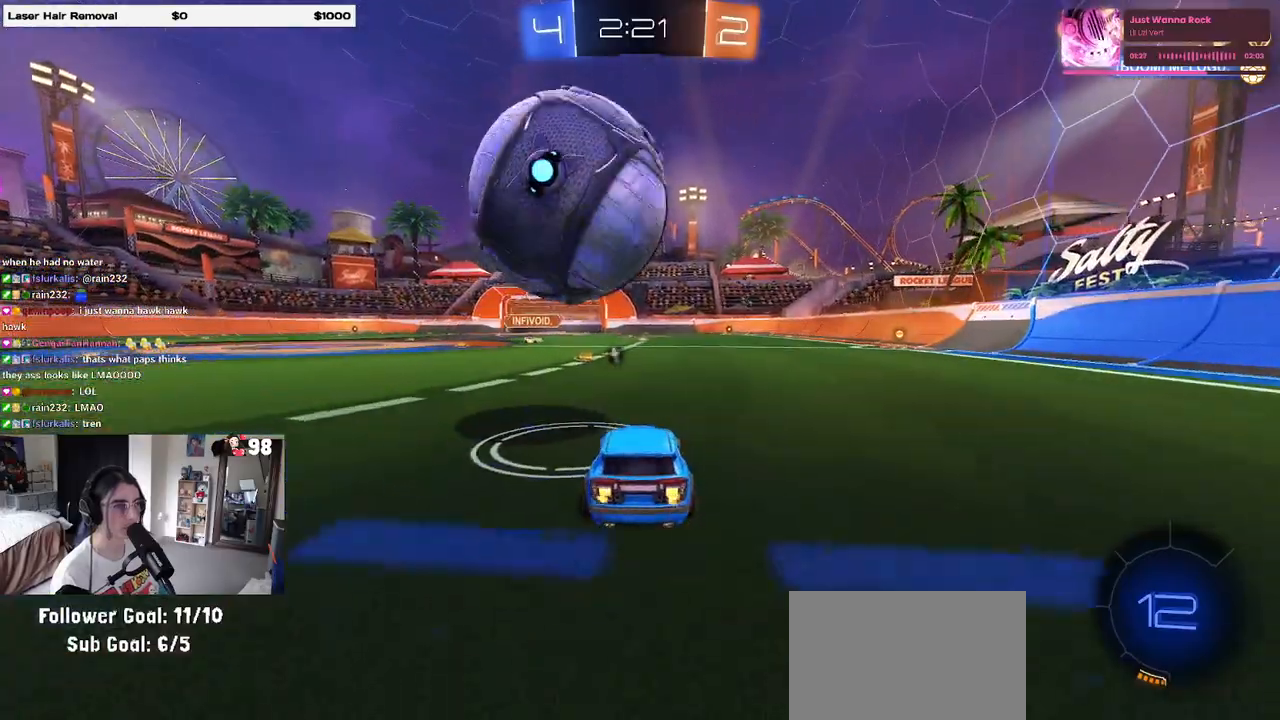
{"buttons": ["R1", "R2"], "left_stick": "left", "right_stick": "center", "events": [[100, "left_stick", "right"], [167, "left_stick", "center"], [417, "left_stick", "left"], [483, "R1", "down"]]}